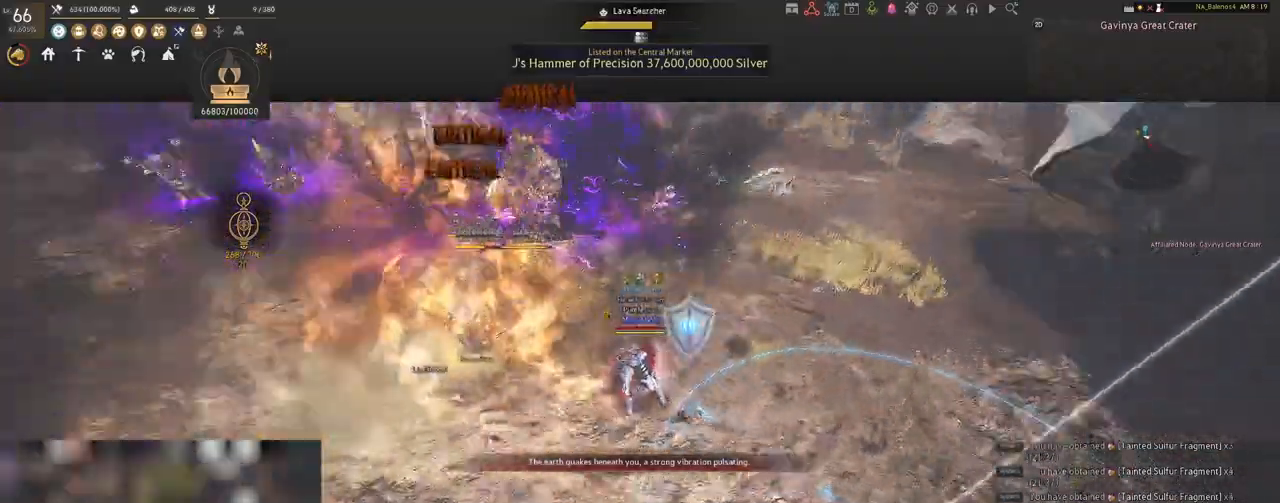
Gameplay with keyboard and mouse; each line is a JSON object with the keys and mouse buttons held at the frame after it. "events" lists presses ("down") and releases ("up") of "a", "c", "d", "e", "f", "q", "s", "shift", "space", "tab", "w", "x", "z", "mouse_left" and "mouse_right" between this image and that frame as [ms after this image, input, new state], when the widget could be followed in between. "mouse_left", "mouse_right" = the "left", "right" buttons of the "mouse" list. No other keys are recorded. Mouse movement is not recorded.
{"keys": [], "mouse": ["left"], "events": []}
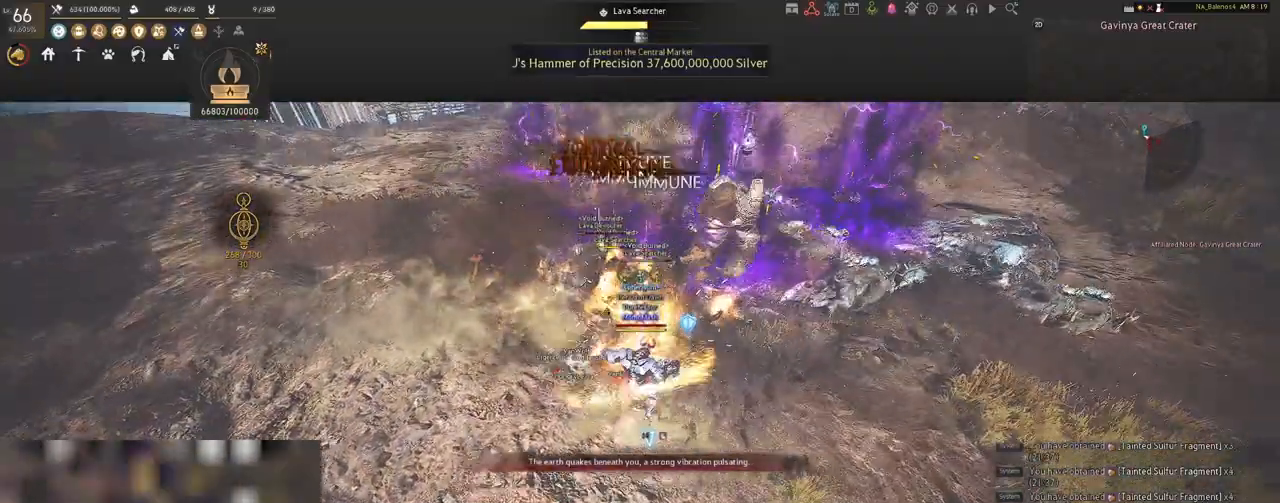
{"keys": [], "mouse": ["left"], "events": []}
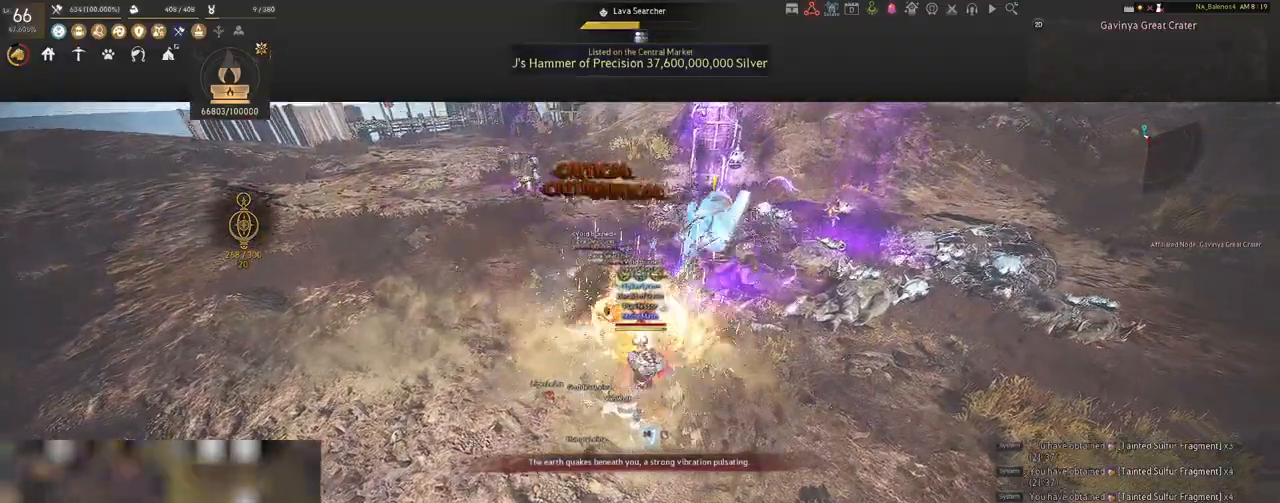
{"keys": ["s"], "mouse": [], "events": [[17, "mouse_left", "up"], [33, "s", "down"], [167, "q", "down"], [200, "q", "up"], [350, "q", "down"], [383, "q", "up"]]}
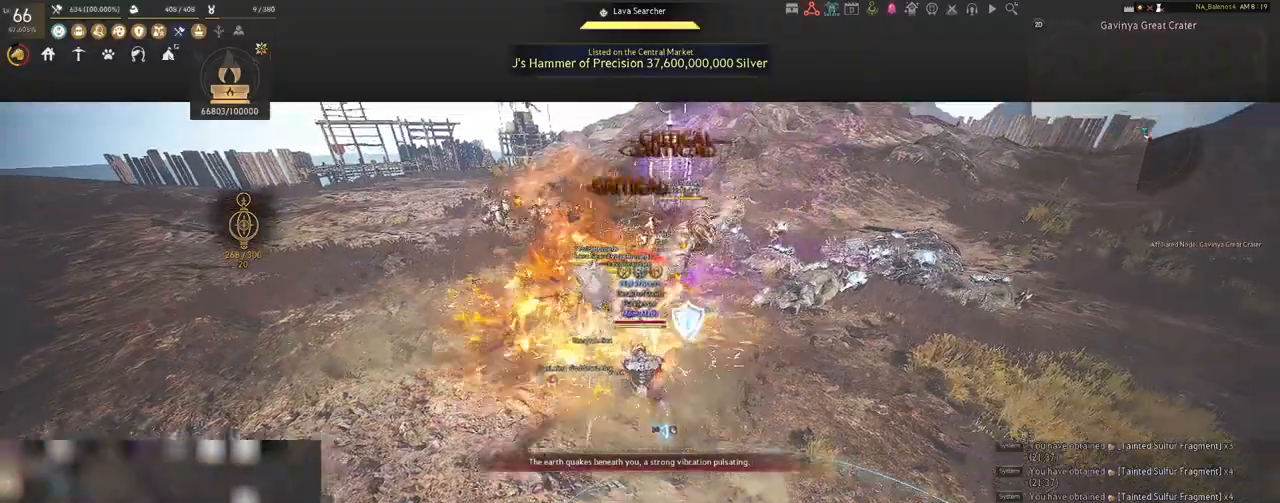
{"keys": ["shift"], "mouse": [], "events": [[17, "q", "down"], [50, "q", "up"], [67, "s", "up"], [233, "mouse_left", "down"], [367, "mouse_left", "up"], [450, "shift", "down"]]}
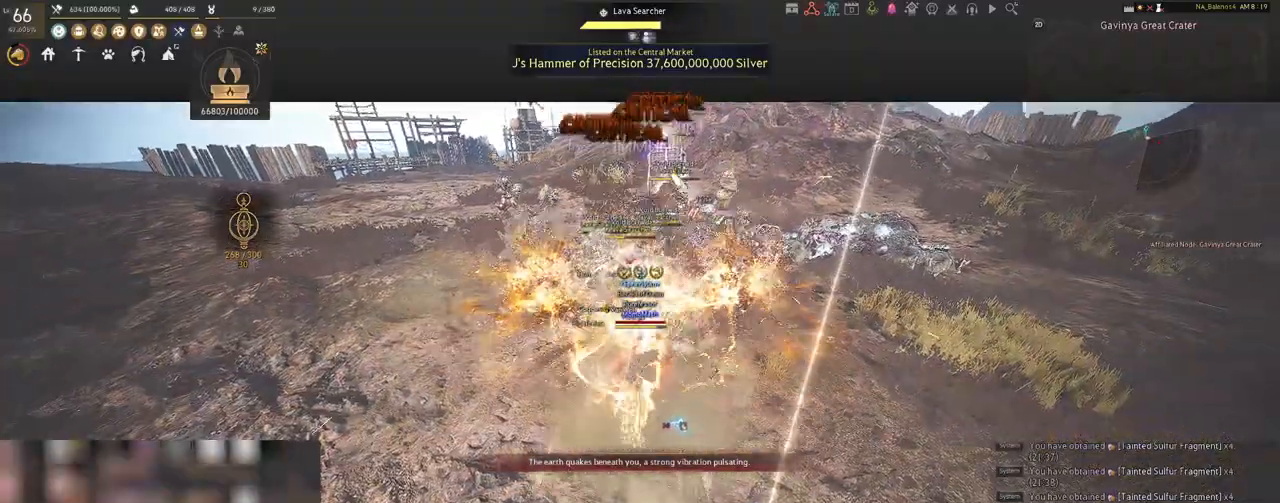
{"keys": ["shift"], "mouse": [], "events": [[17, "f", "down"], [117, "f", "up"]]}
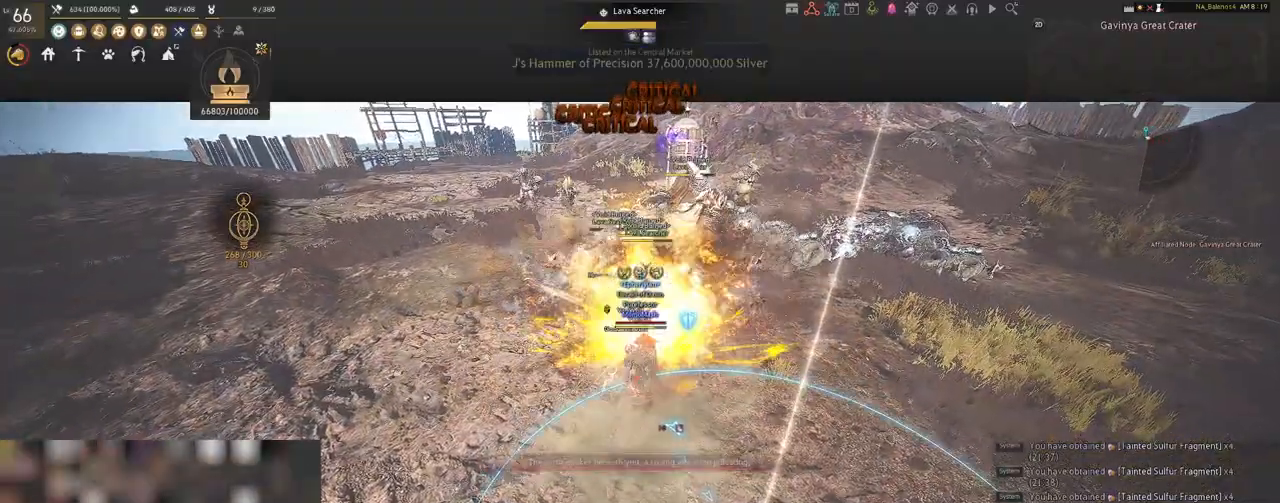
{"keys": ["shift"], "mouse": [], "events": [[133, "mouse_left", "down"], [267, "mouse_left", "up"], [367, "mouse_left", "down"], [483, "mouse_left", "up"]]}
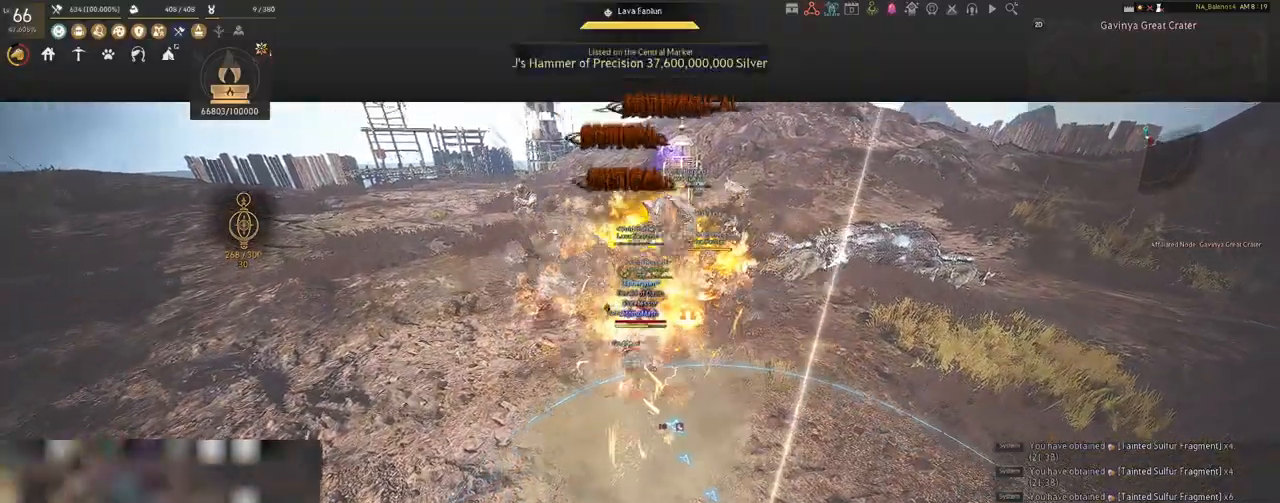
{"keys": [], "mouse": [], "events": [[67, "mouse_left", "down"], [167, "mouse_left", "up"], [433, "shift", "up"]]}
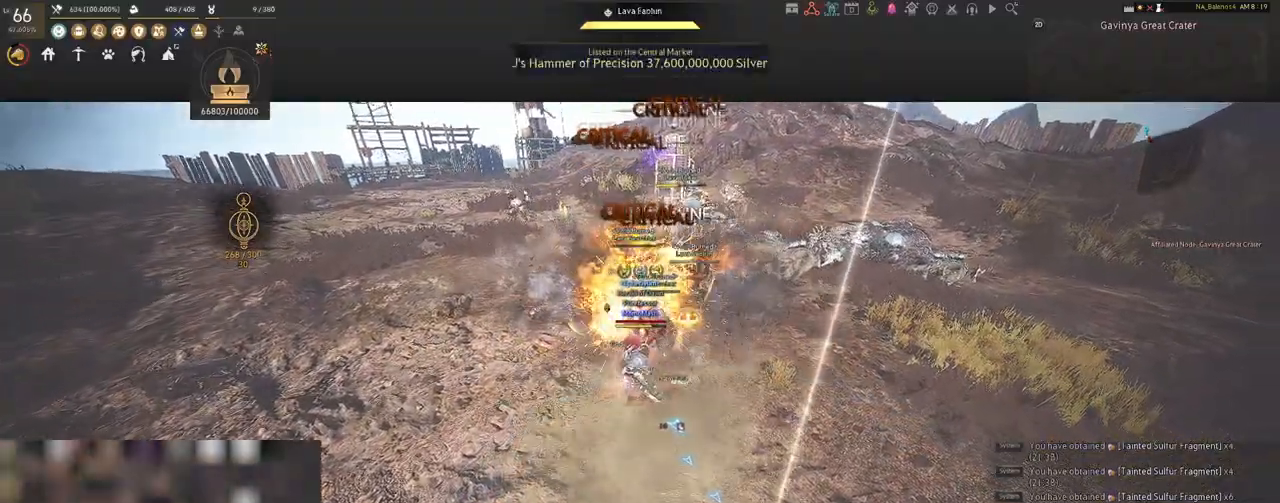
{"keys": [], "mouse": [], "events": []}
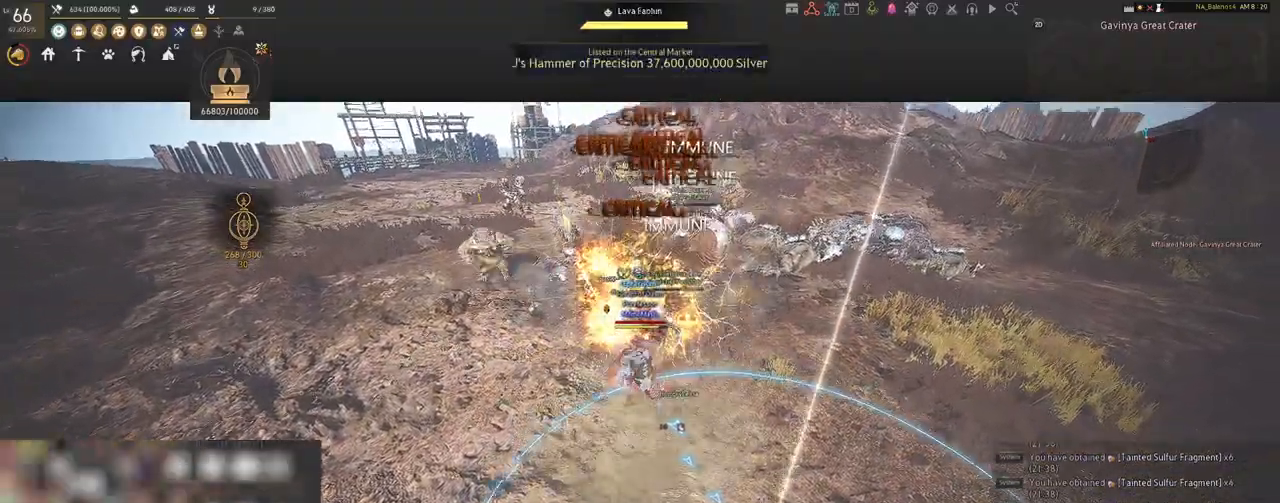
{"keys": [], "mouse": [], "events": []}
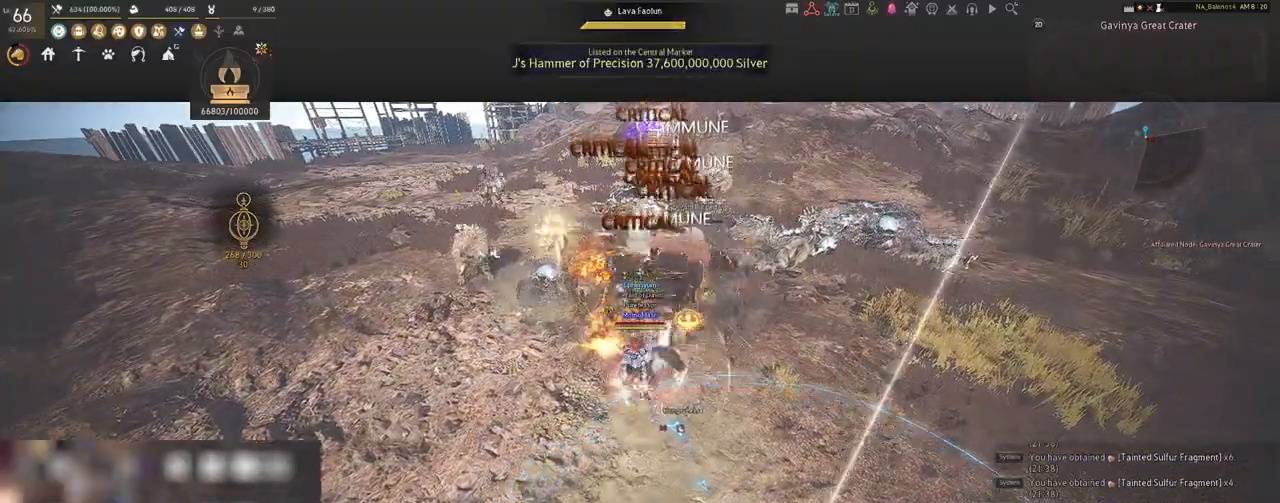
{"keys": ["s", "shift"], "mouse": [], "events": [[67, "shift", "down"], [117, "a", "down"], [433, "s", "down"], [450, "a", "up"]]}
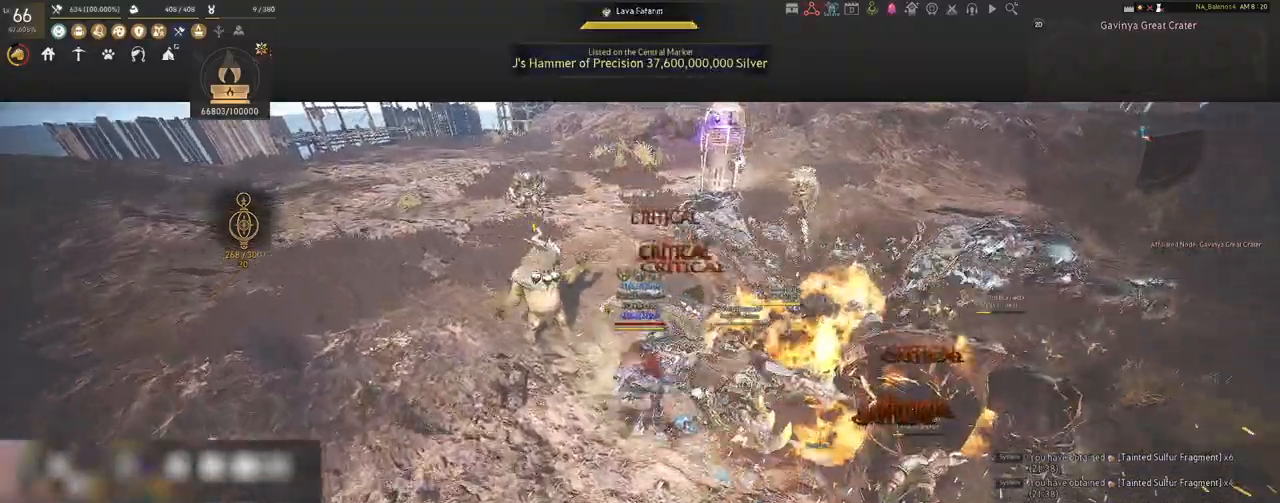
{"keys": ["s", "shift"], "mouse": ["right"], "events": [[117, "mouse_right", "down"]]}
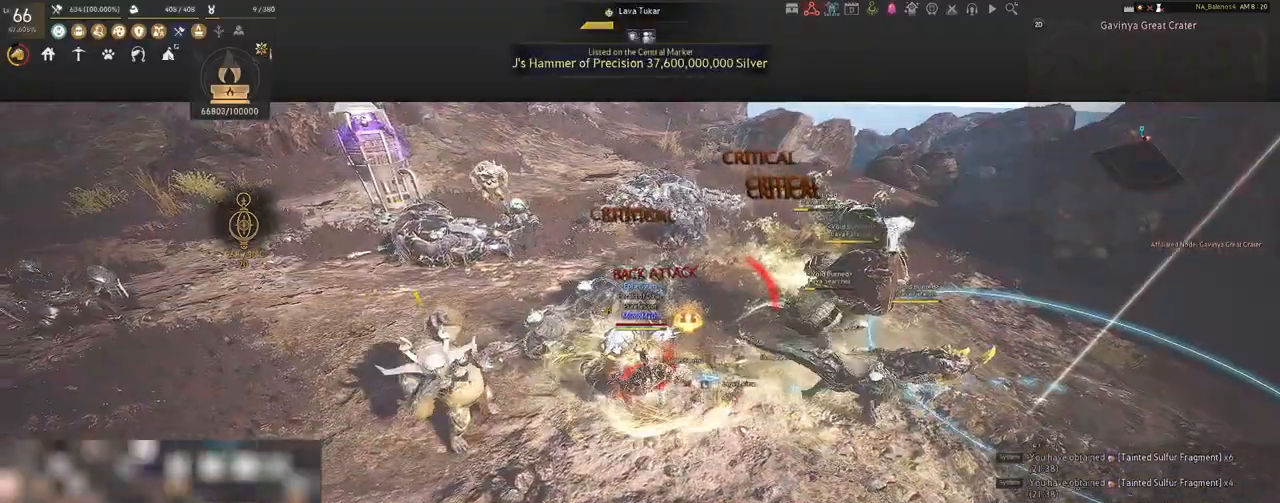
{"keys": [], "mouse": ["right"], "events": [[133, "s", "up"], [133, "shift", "up"]]}
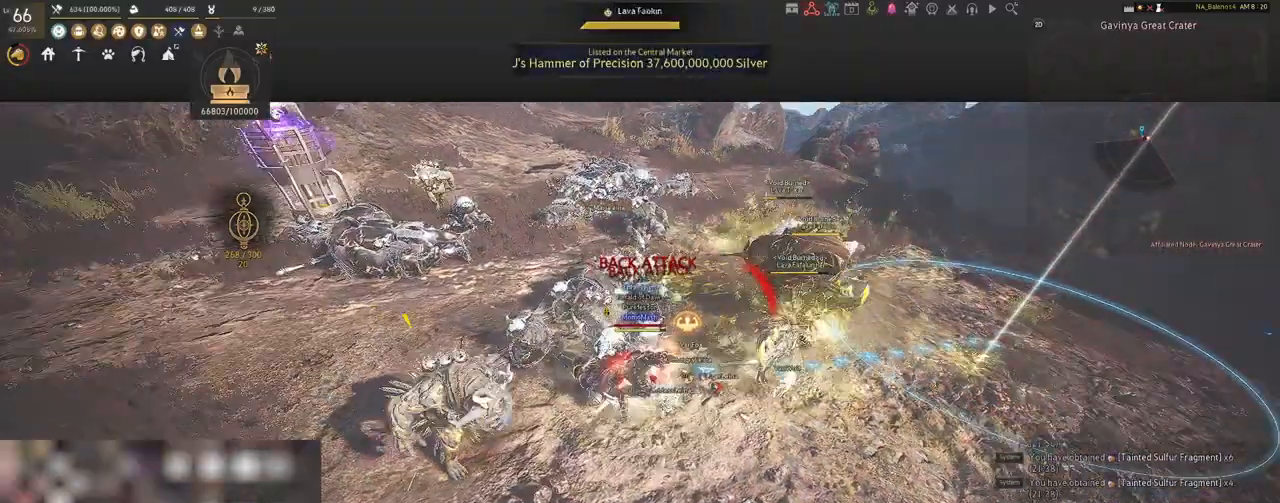
{"keys": [], "mouse": ["right"], "events": []}
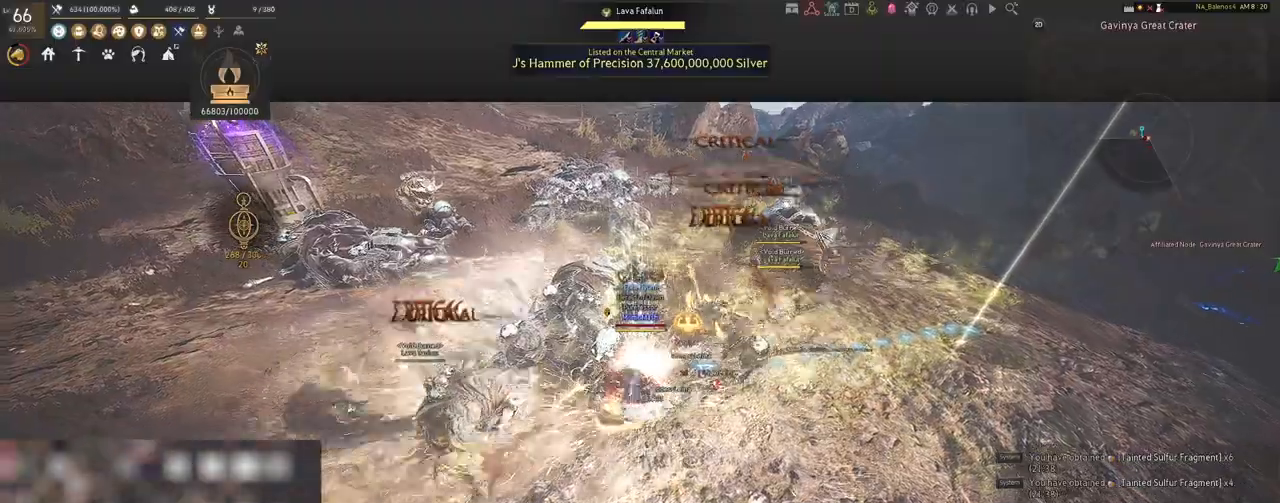
{"keys": [], "mouse": ["right"], "events": []}
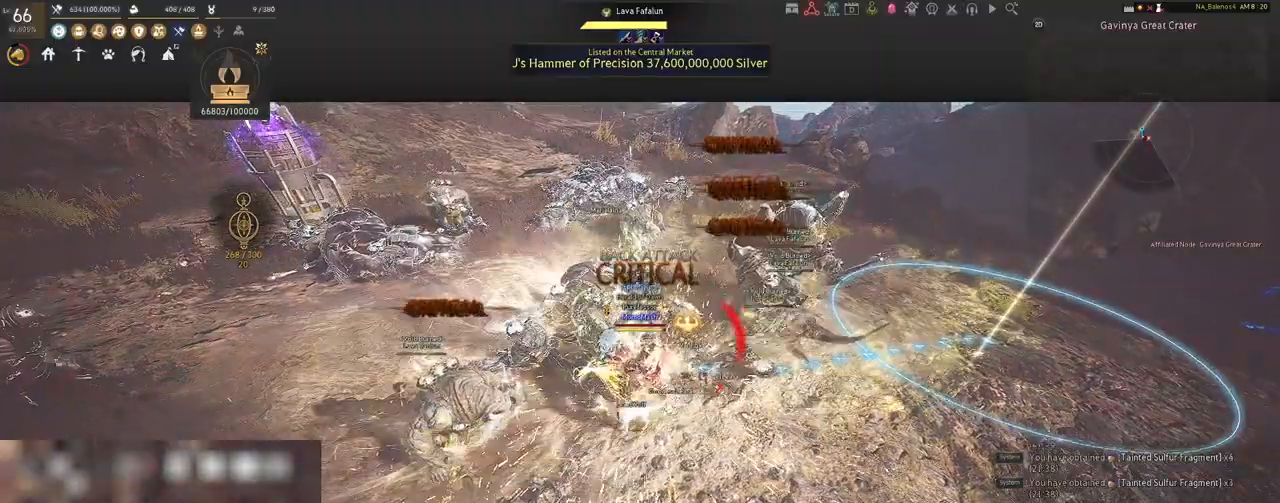
{"keys": [], "mouse": ["right"], "events": []}
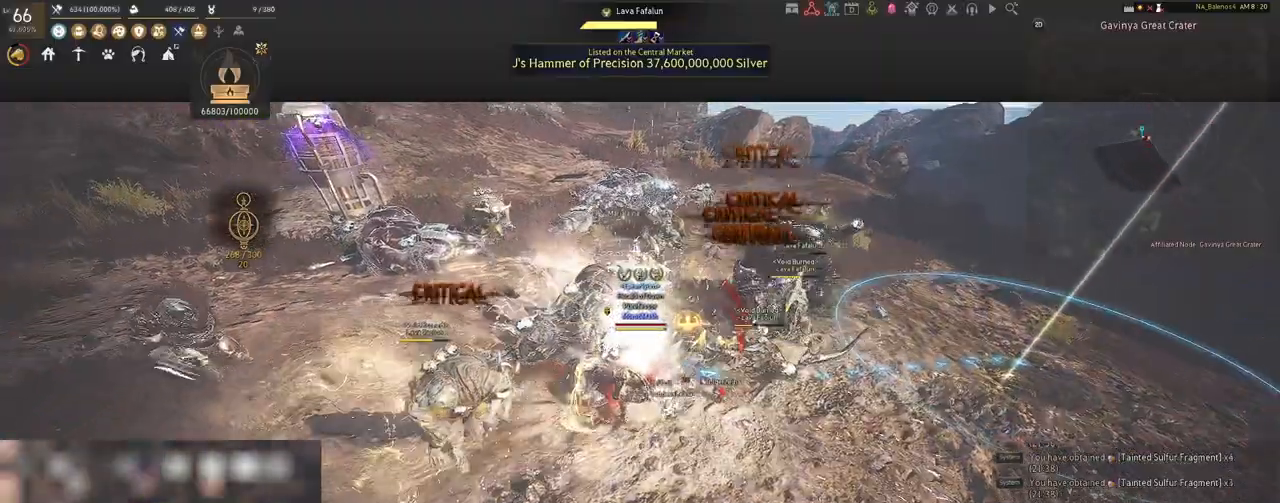
{"keys": [], "mouse": [], "events": [[117, "mouse_right", "up"], [367, "space", "down"], [400, "space", "up"]]}
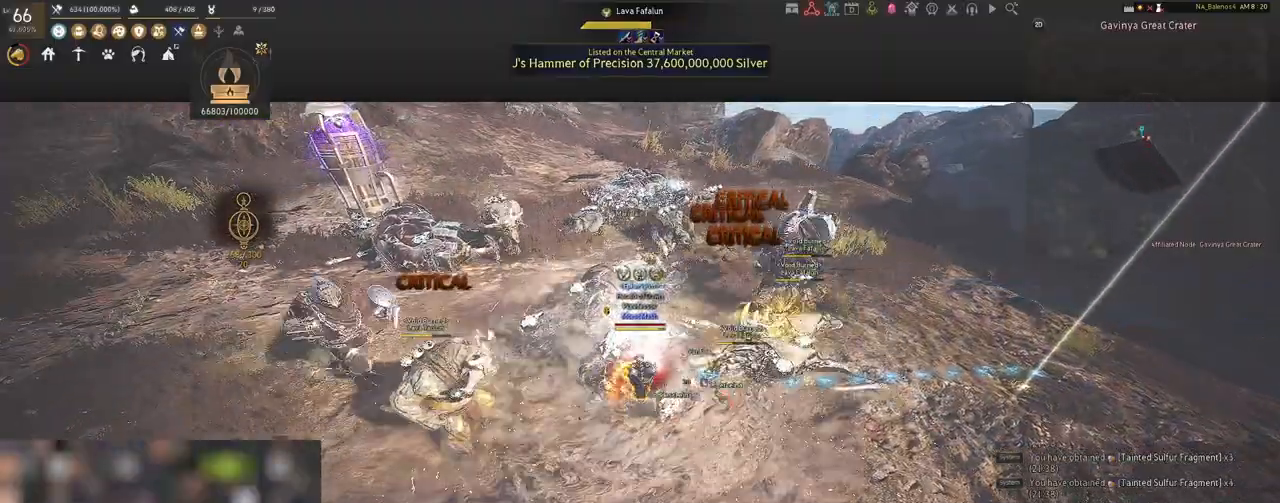
{"keys": ["a", "shift"], "mouse": [], "events": [[17, "space", "down"], [50, "space", "up"], [167, "space", "down"], [200, "space", "up"], [350, "a", "down"], [400, "shift", "down"]]}
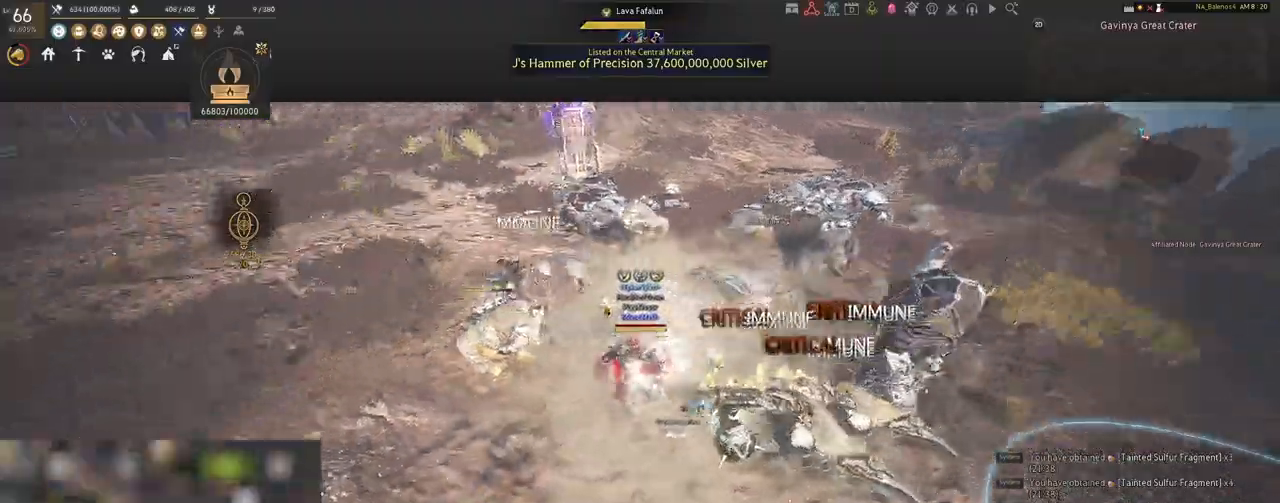
{"keys": ["a", "shift"], "mouse": [], "events": []}
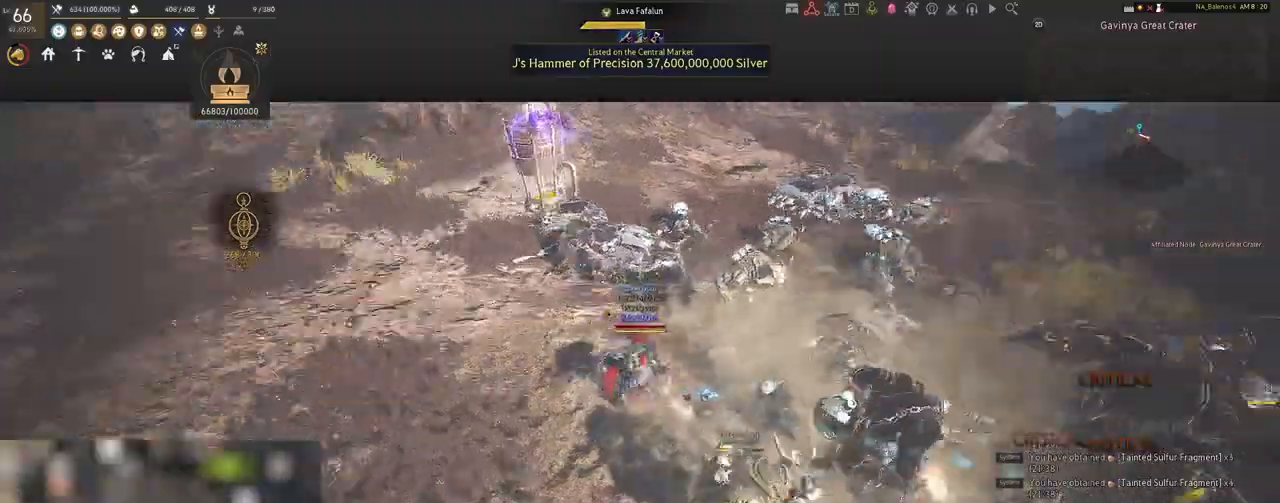
{"keys": [], "mouse": ["left"], "events": [[33, "shift", "up"], [50, "a", "up"], [183, "mouse_left", "down"]]}
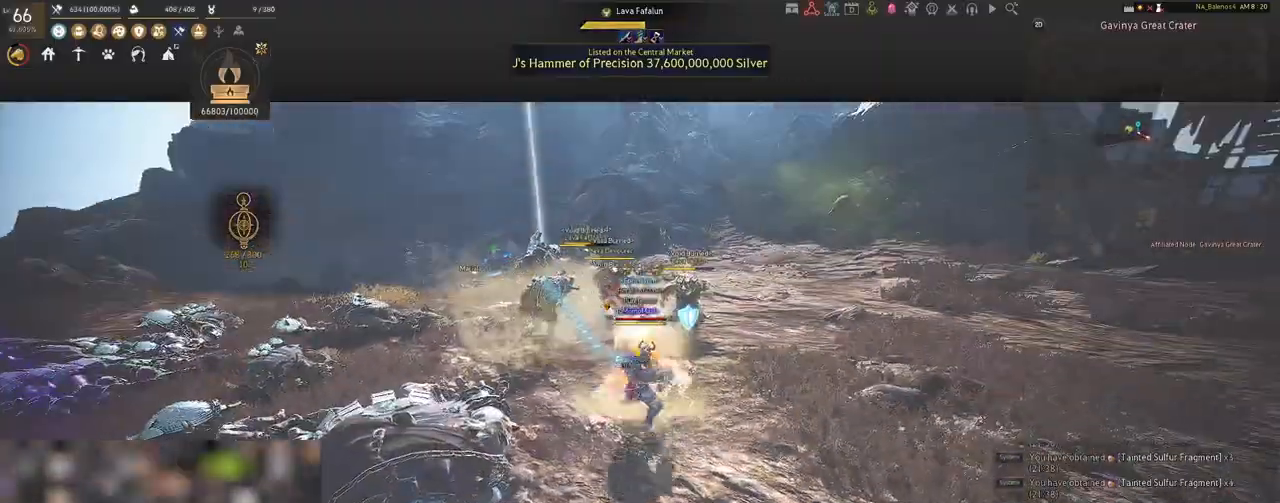
{"keys": [], "mouse": ["left"], "events": []}
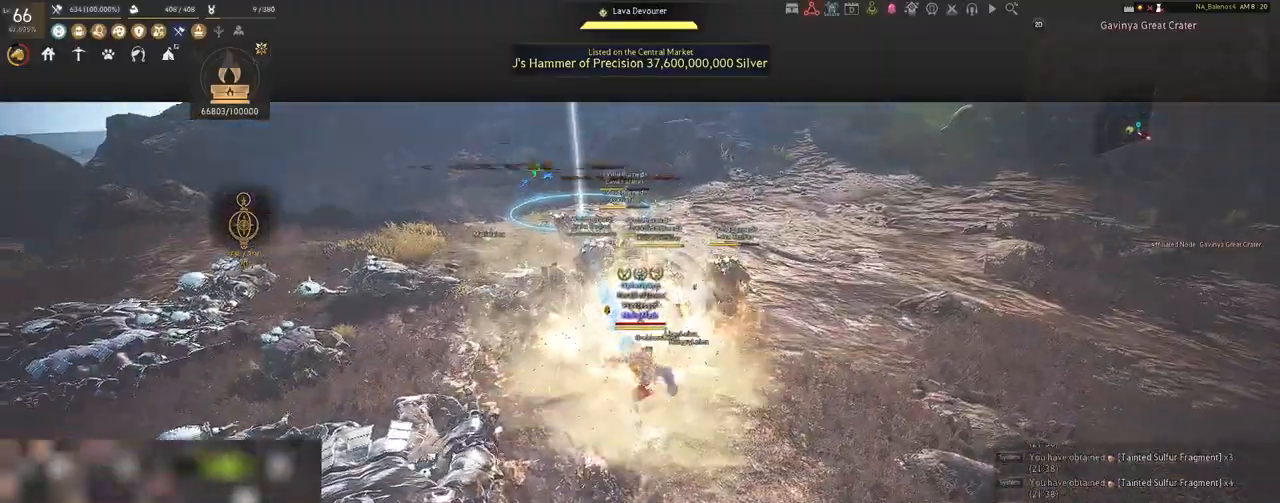
{"keys": ["s"], "mouse": [], "events": [[367, "mouse_left", "up"], [400, "s", "down"]]}
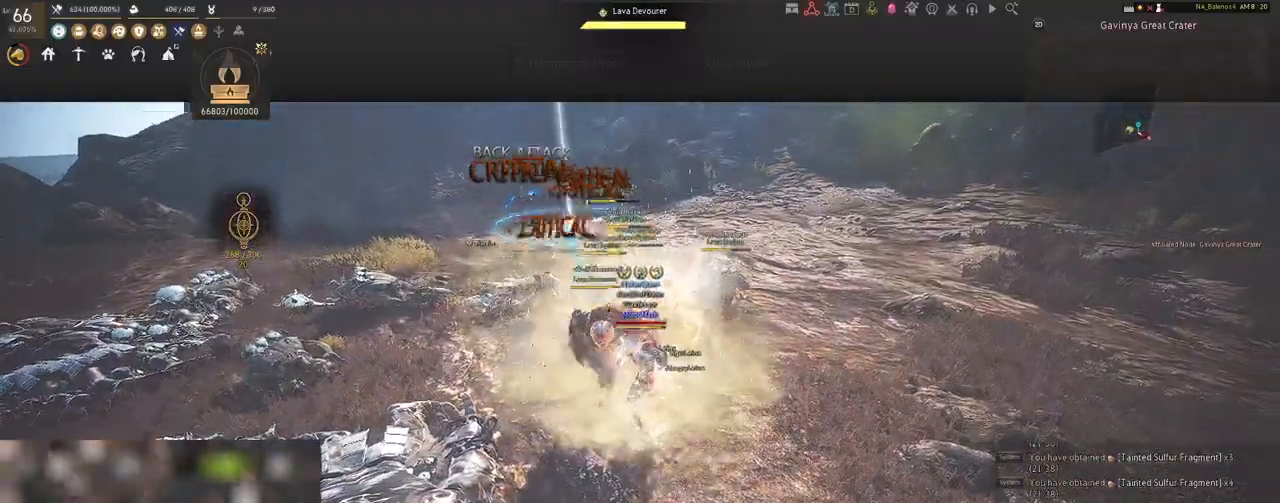
{"keys": [], "mouse": [], "events": [[33, "q", "down"], [67, "q", "up"], [200, "q", "down"], [233, "q", "up"], [383, "q", "down"], [417, "q", "up"], [467, "s", "up"]]}
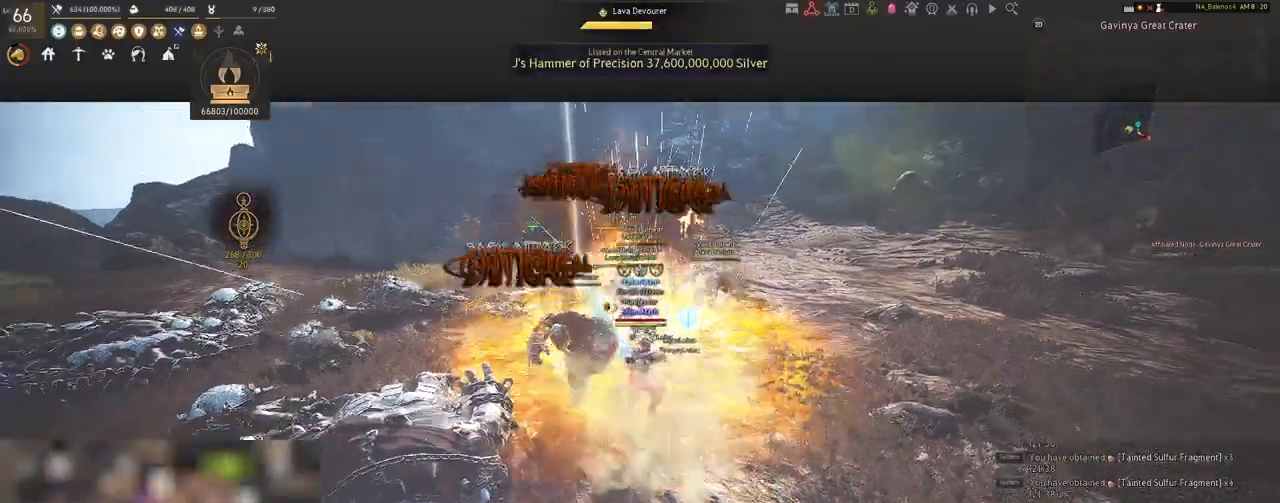
{"keys": ["shift"], "mouse": [], "events": [[117, "mouse_left", "down"], [233, "mouse_left", "up"], [317, "shift", "down"], [367, "f", "down"], [500, "f", "up"]]}
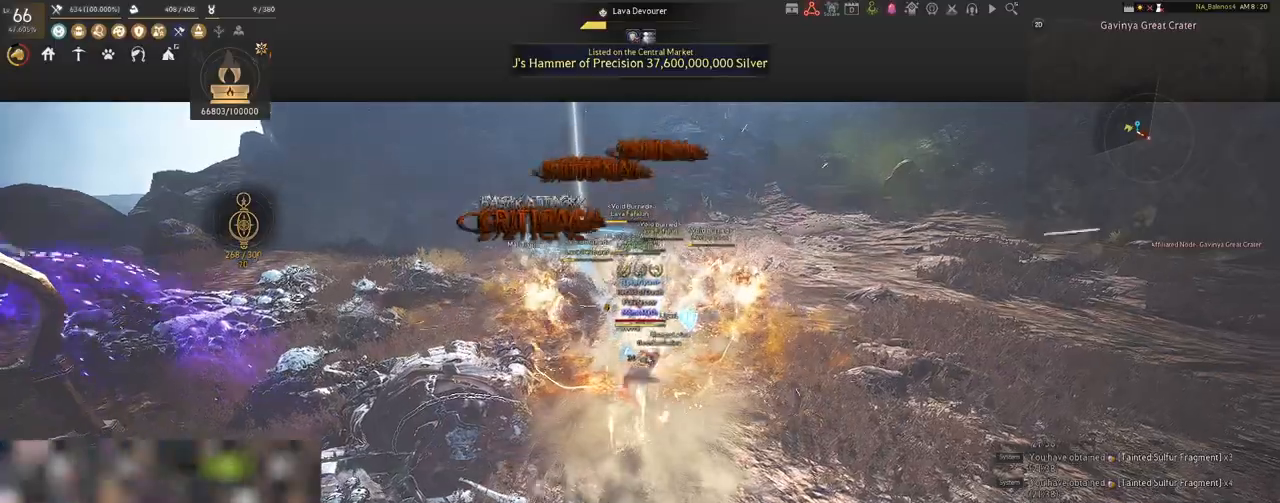
{"keys": ["shift"], "mouse": [], "events": []}
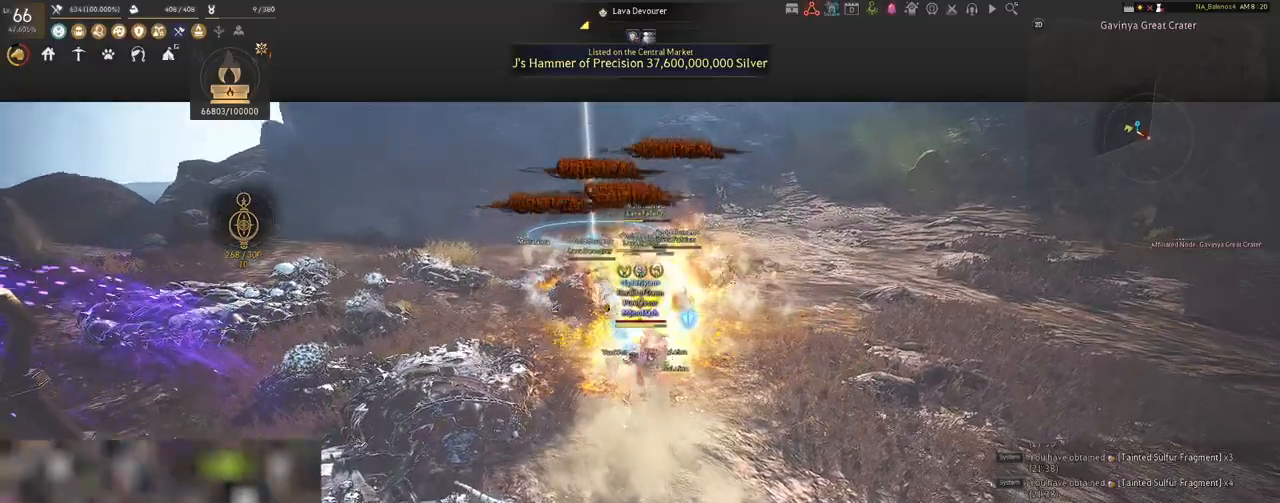
{"keys": ["shift"], "mouse": ["left"], "events": [[33, "mouse_left", "down"], [150, "mouse_left", "up"], [250, "mouse_left", "down"], [367, "mouse_left", "up"], [433, "mouse_left", "down"]]}
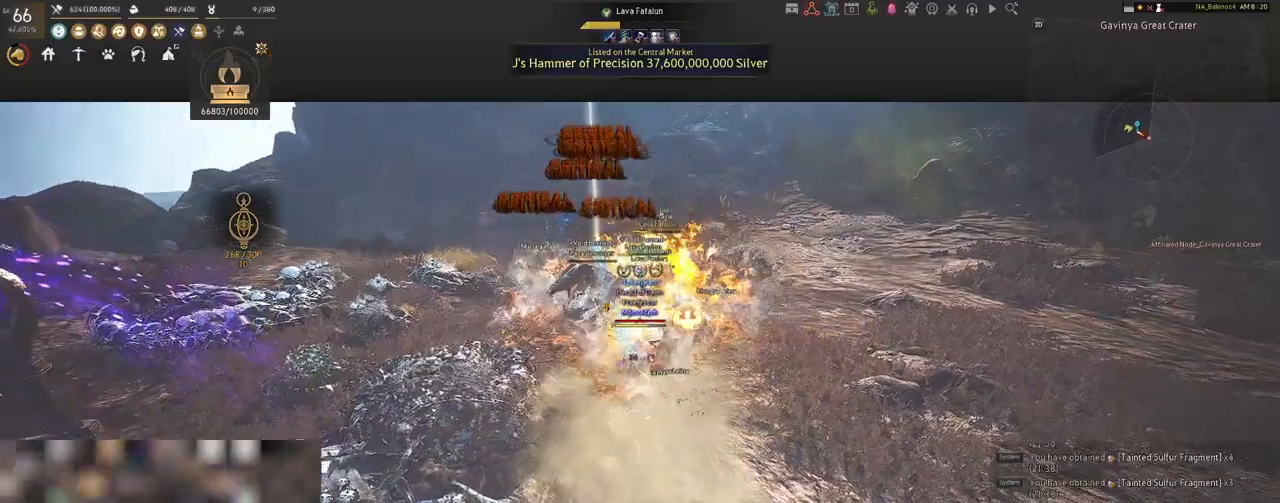
{"keys": [], "mouse": [], "events": [[83, "mouse_left", "up"], [317, "shift", "up"]]}
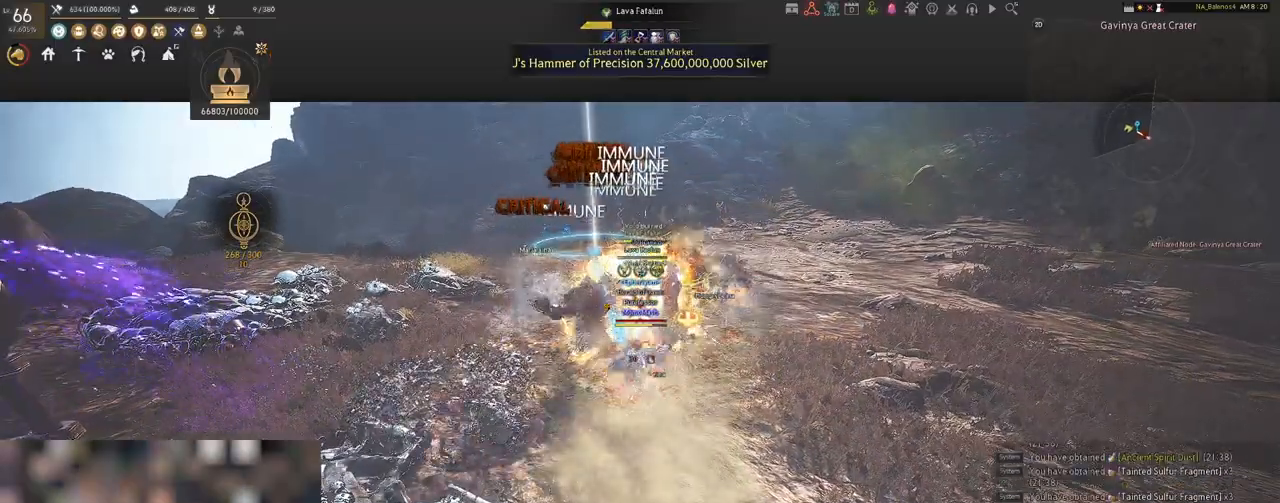
{"keys": [], "mouse": [], "events": []}
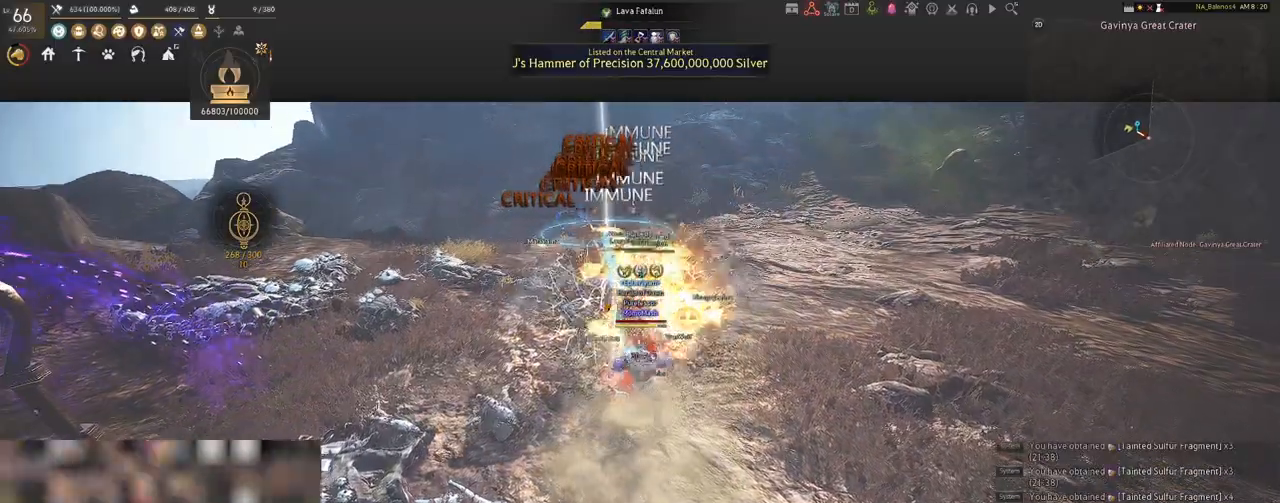
{"keys": [], "mouse": [], "events": []}
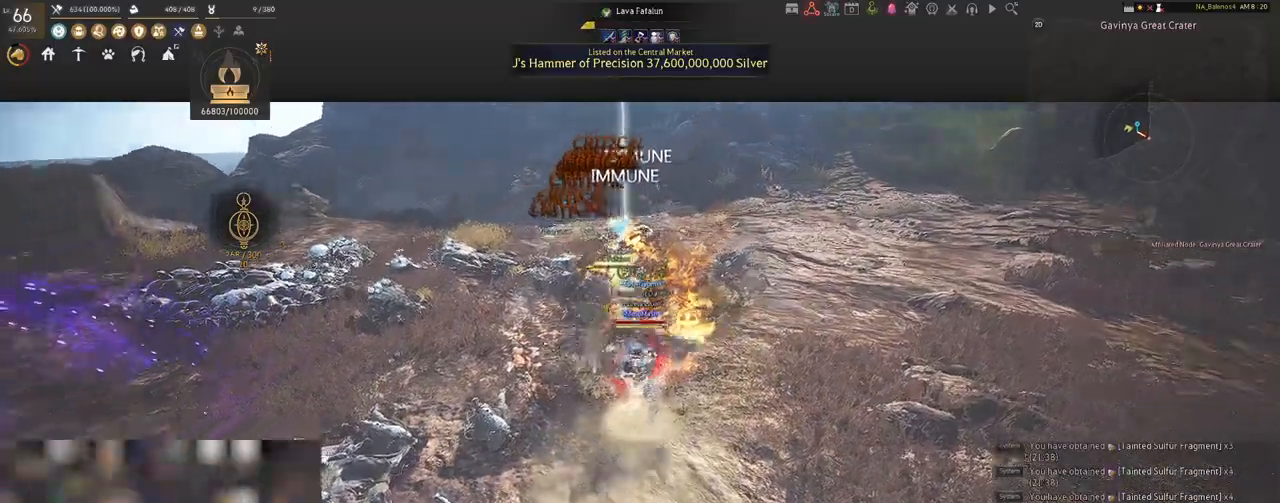
{"keys": ["s", "shift"], "mouse": ["right"], "events": [[33, "s", "down"], [50, "shift", "down"], [167, "mouse_right", "down"]]}
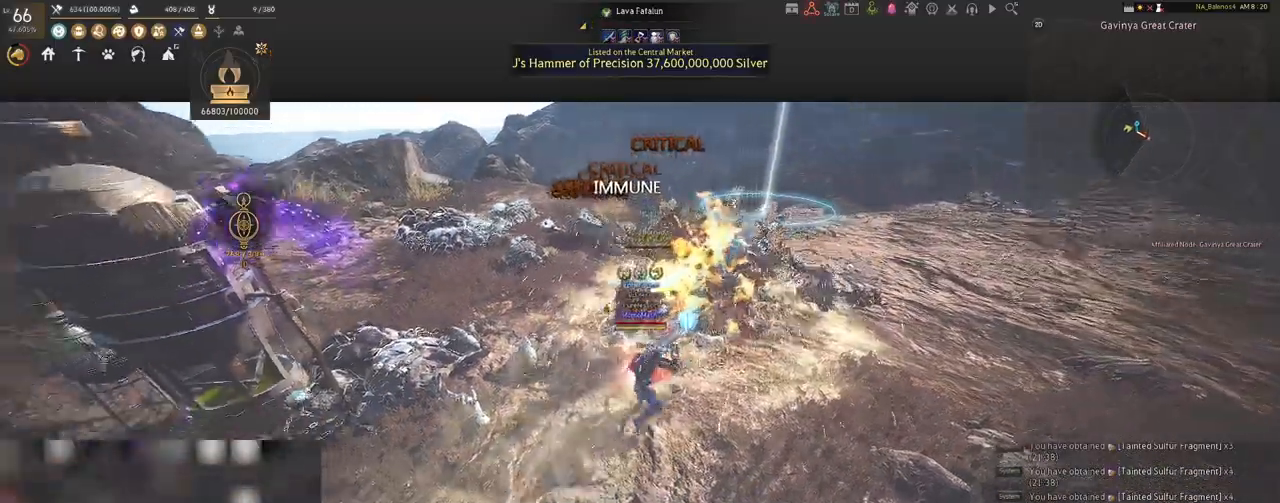
{"keys": [], "mouse": ["right"], "events": [[100, "shift", "up"], [117, "s", "up"]]}
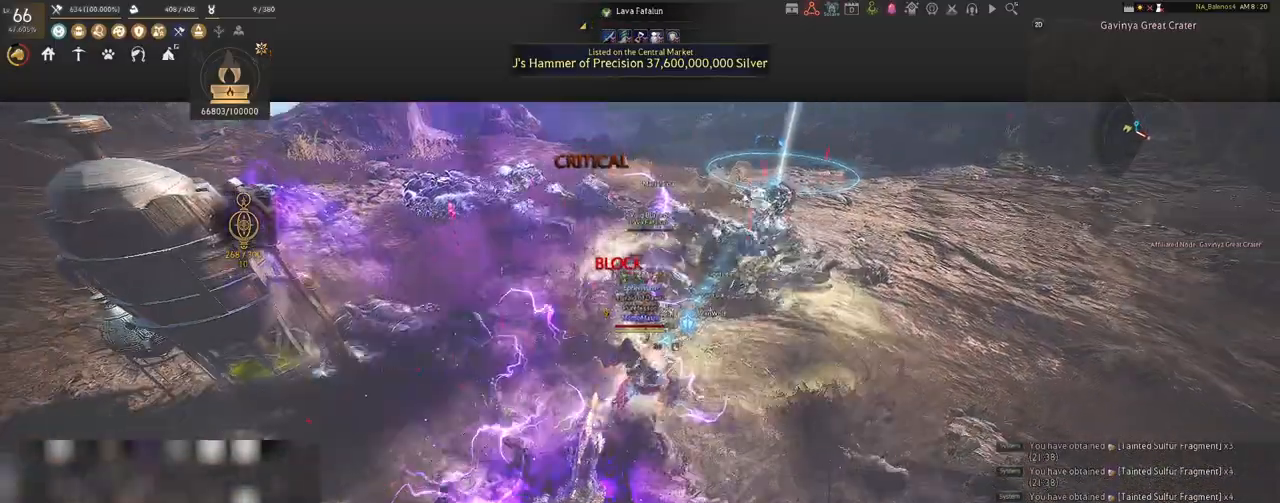
{"keys": [], "mouse": ["right"], "events": []}